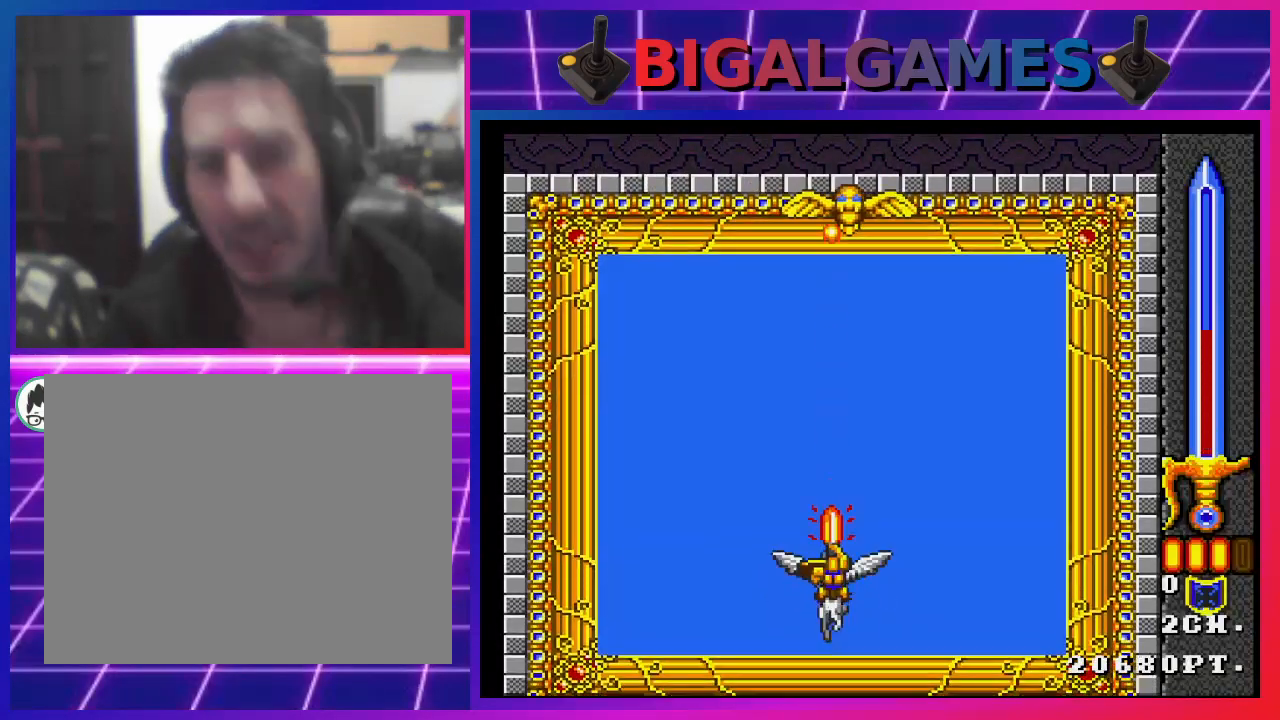
Gameplay with a controller (PlayStation layout); each line is a JSON object with the inputs held at the frame after it. "events" lists button and stick changes between this image and that frame as [ms after this image, input, new state], when the widget could be followed in between. Not read: L1.
{"buttons": ["SQUARE"], "left_stick": "center", "right_stick": "center", "events": [[100, "DPAD_RIGHT", "down"], [333, "DPAD_RIGHT", "up"]]}
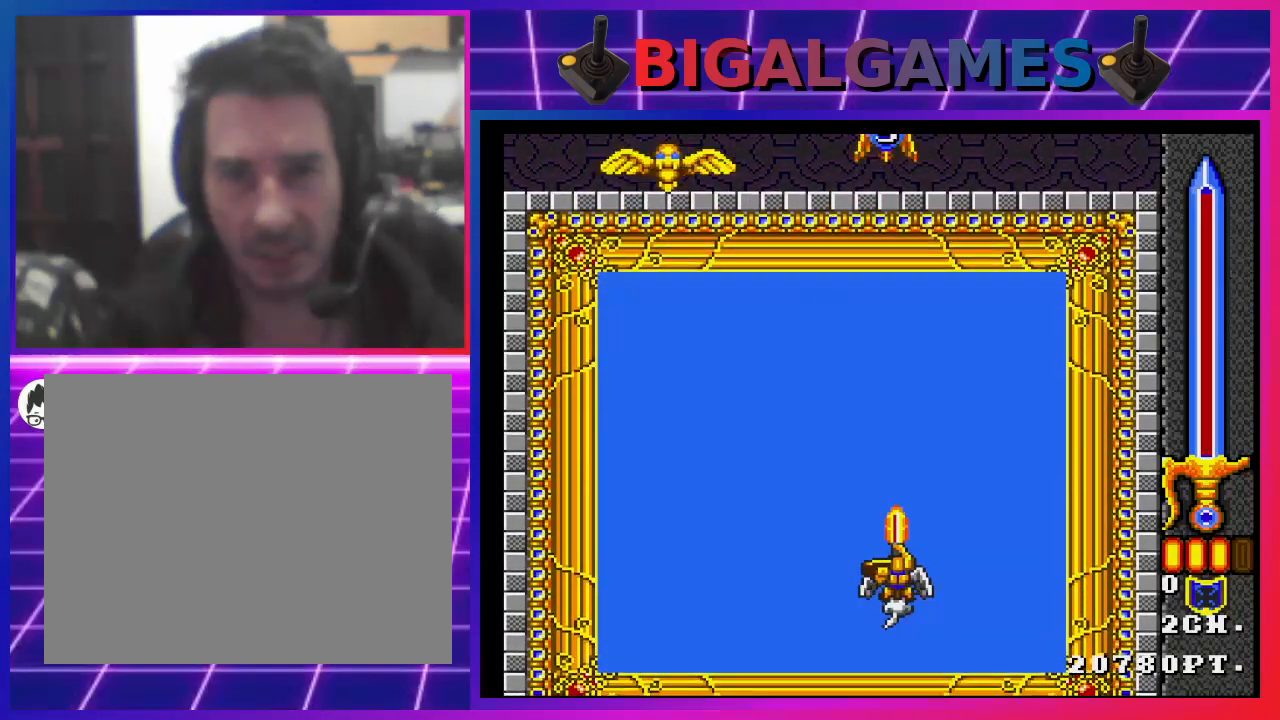
{"buttons": ["SQUARE", "DPAD_RIGHT"], "left_stick": "center", "right_stick": "center", "events": [[33, "DPAD_LEFT", "down"], [200, "DPAD_LEFT", "up"], [500, "DPAD_RIGHT", "down"]]}
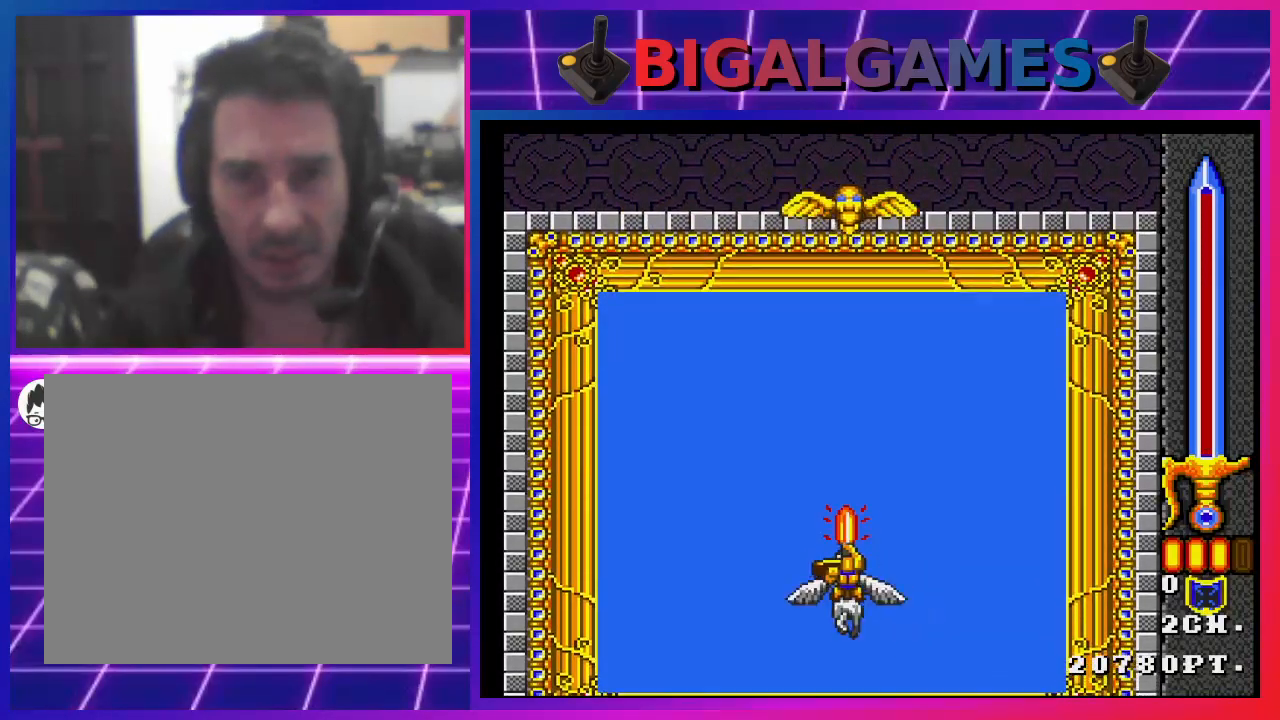
{"buttons": ["SQUARE", "DPAD_LEFT"], "left_stick": "center", "right_stick": "center", "events": [[100, "DPAD_RIGHT", "up"], [167, "SQUARE", "up"], [500, "DPAD_LEFT", "down"], [500, "SQUARE", "down"]]}
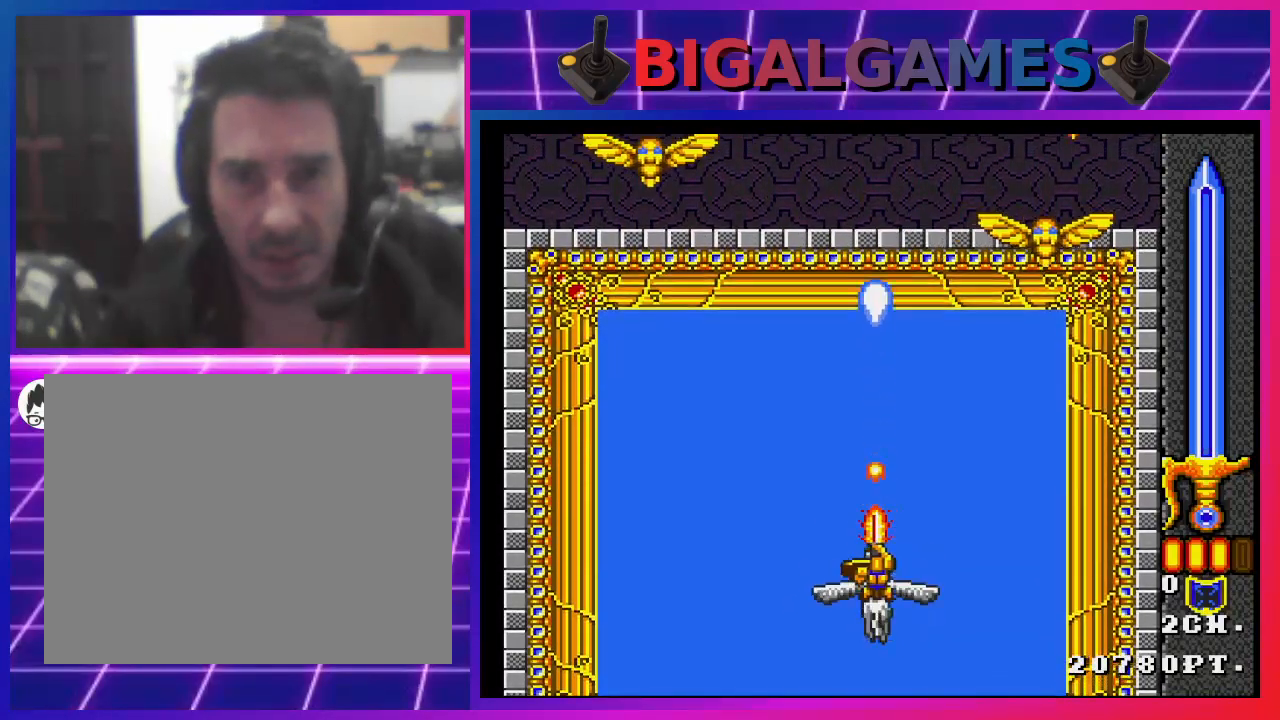
{"buttons": ["DPAD_RIGHT"], "left_stick": "center", "right_stick": "center", "events": [[67, "SQUARE", "up"], [167, "DPAD_LEFT", "up"], [167, "SQUARE", "down"], [200, "SQUARE", "up"], [300, "SQUARE", "down"], [367, "SQUARE", "up"], [400, "DPAD_RIGHT", "down"], [433, "SQUARE", "down"], [500, "SQUARE", "up"]]}
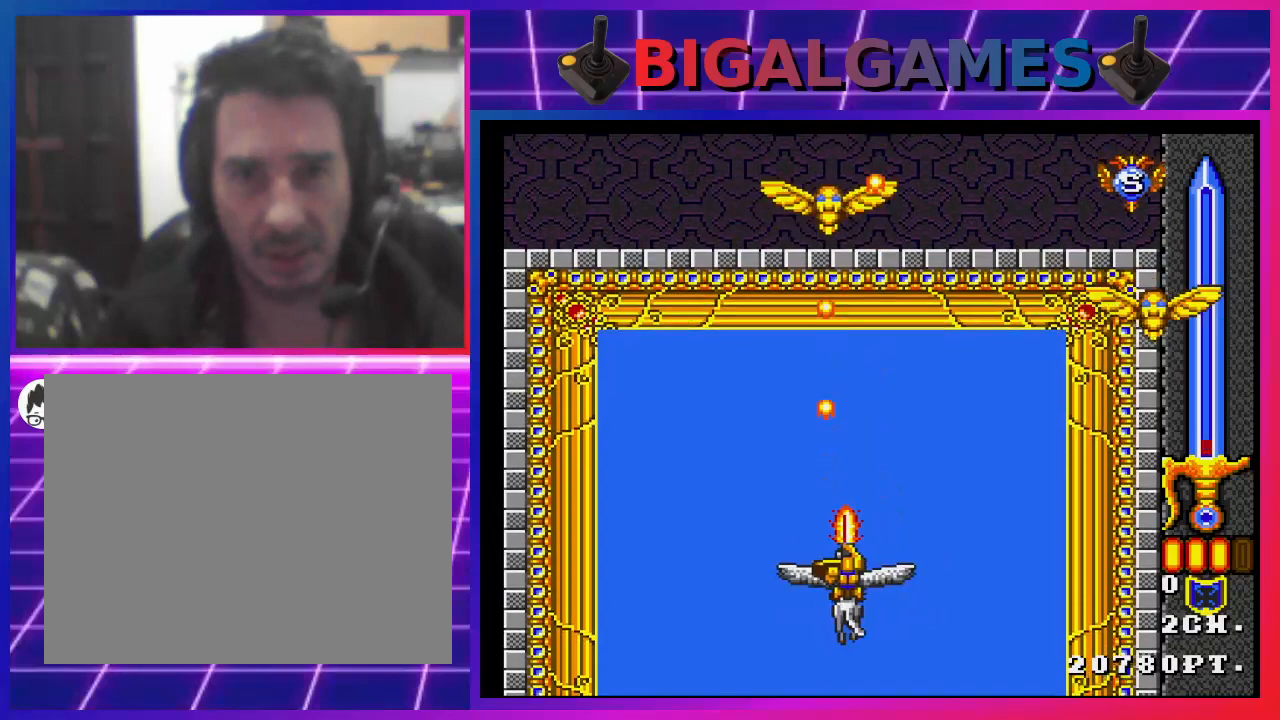
{"buttons": ["DPAD_RIGHT"], "left_stick": "center", "right_stick": "center", "events": [[67, "SQUARE", "down"], [167, "SQUARE", "up"], [233, "SQUARE", "down"], [300, "SQUARE", "up"], [367, "SQUARE", "down"], [433, "SQUARE", "up"]]}
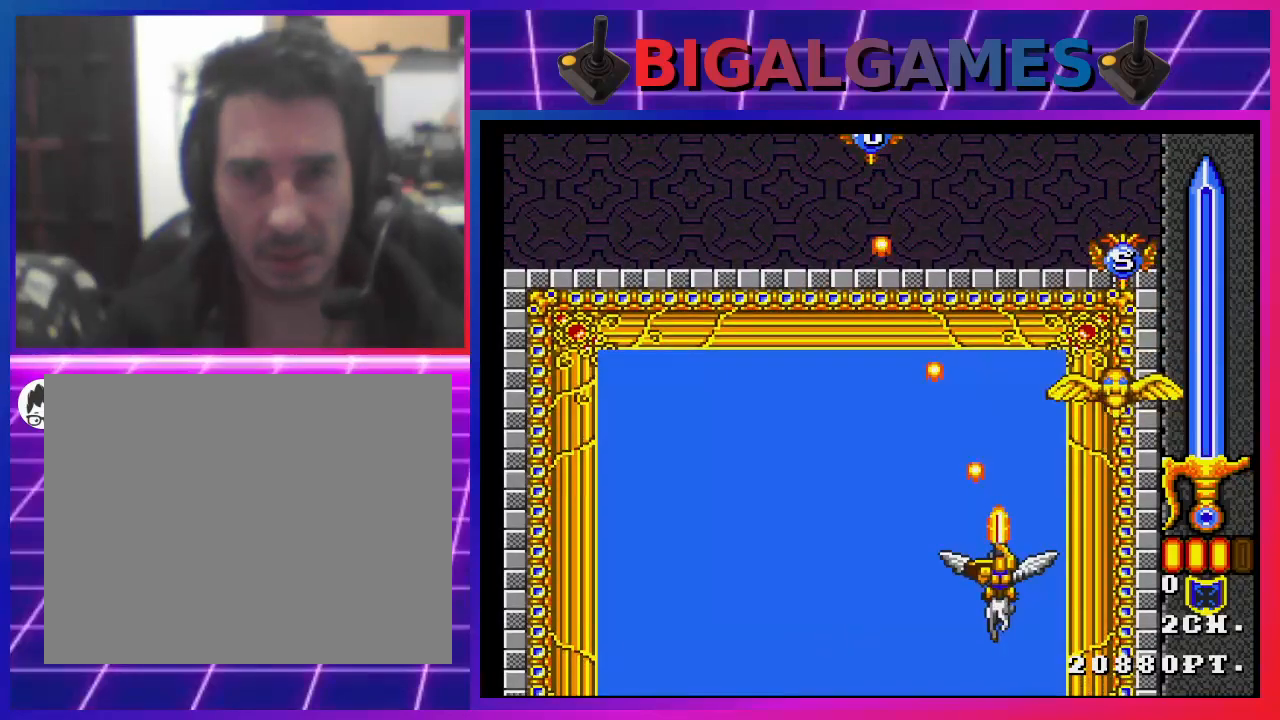
{"buttons": ["SQUARE", "DPAD_RIGHT"], "left_stick": "center", "right_stick": "center", "events": [[33, "SQUARE", "down"], [100, "DPAD_RIGHT", "up"], [100, "SQUARE", "up"], [167, "SQUARE", "down"], [200, "DPAD_LEFT", "down"], [233, "SQUARE", "up"], [300, "SQUARE", "down"], [400, "DPAD_LEFT", "up"], [400, "SQUARE", "up"], [467, "SQUARE", "down"], [500, "DPAD_RIGHT", "down"]]}
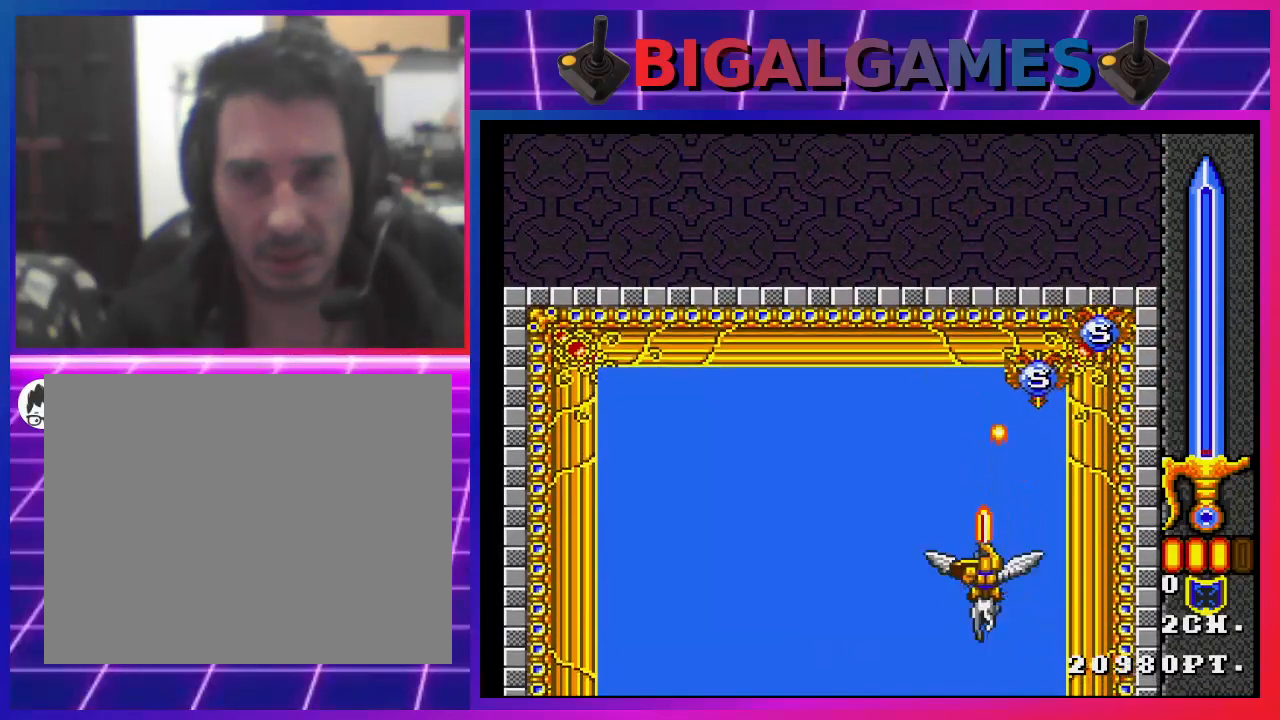
{"buttons": ["DPAD_UP", "DPAD_LEFT"], "left_stick": "center", "right_stick": "center", "events": [[33, "SQUARE", "up"], [100, "SQUARE", "down"], [167, "DPAD_UP", "down"], [200, "DPAD_RIGHT", "up"], [200, "SQUARE", "up"], [233, "SQUARE", "down"], [333, "SQUARE", "up"], [467, "DPAD_LEFT", "down"]]}
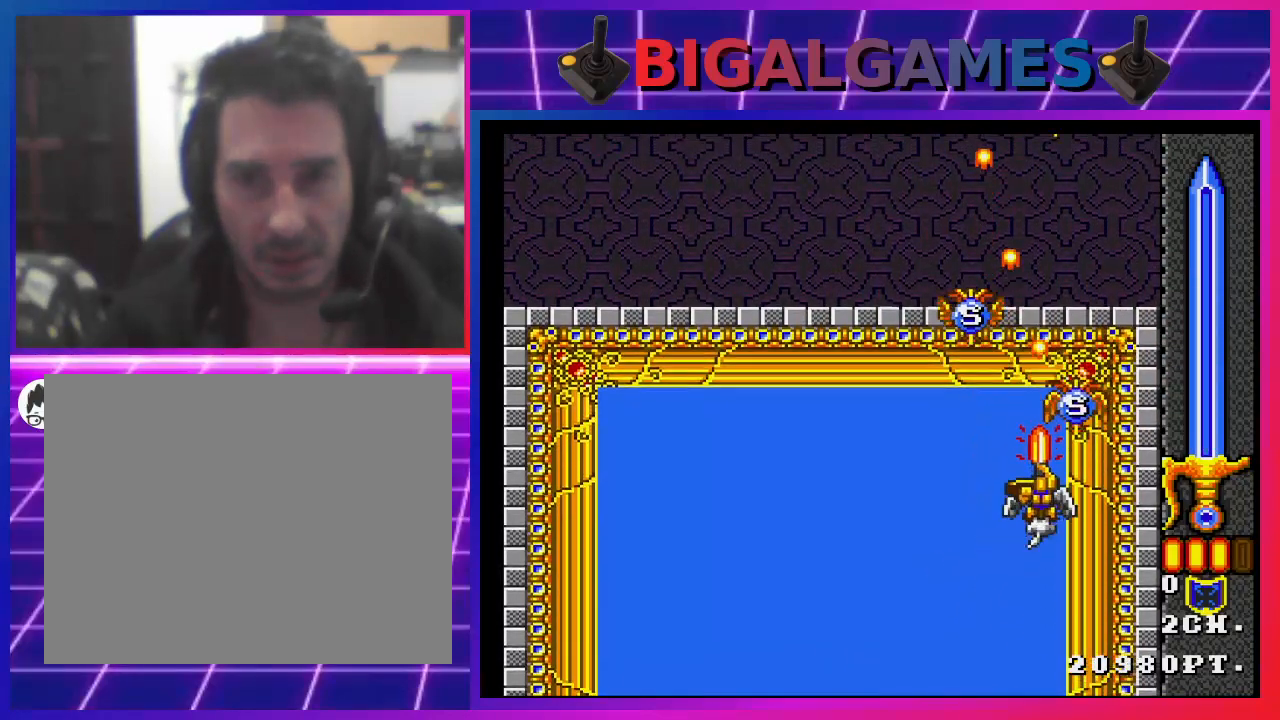
{"buttons": ["DPAD_DOWN"], "left_stick": "center", "right_stick": "center"}
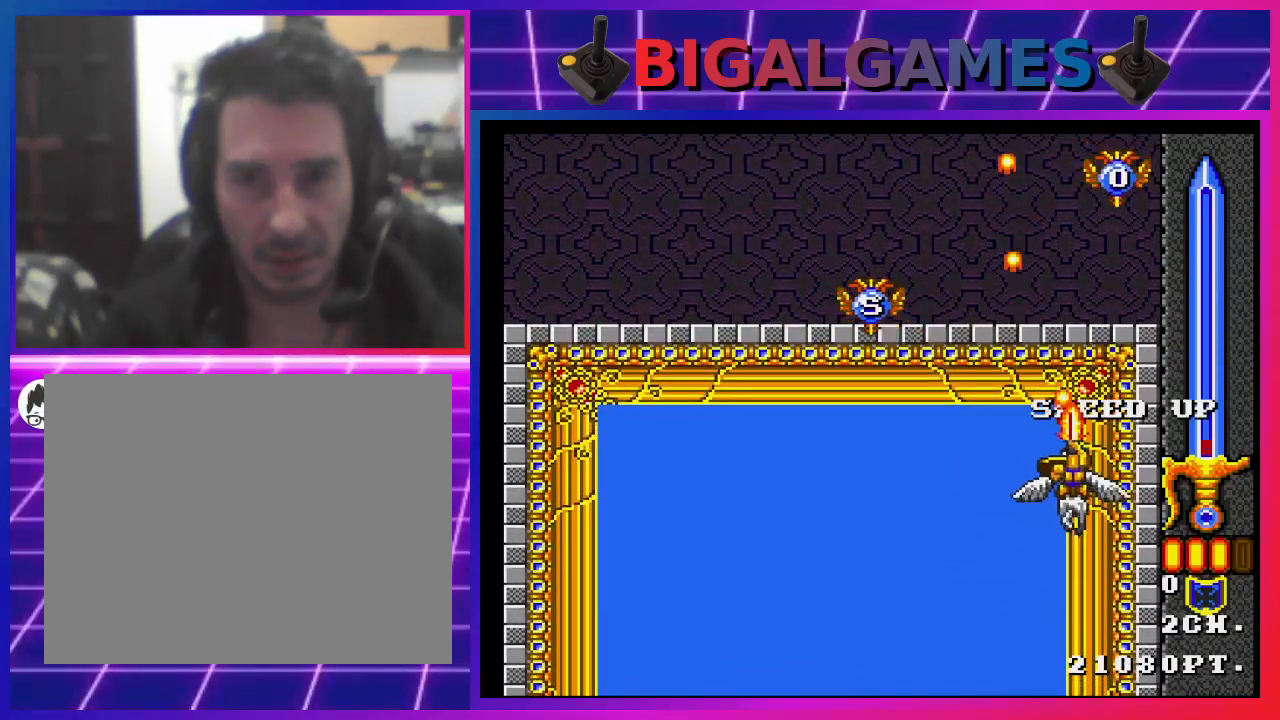
{"buttons": ["DPAD_LEFT"], "left_stick": "center", "right_stick": "center", "events": [[33, "DPAD_LEFT", "down"], [100, "DPAD_DOWN", "up"], [267, "SQUARE", "down"], [300, "SQUARE", "up"], [400, "SQUARE", "down"], [467, "SQUARE", "up"]]}
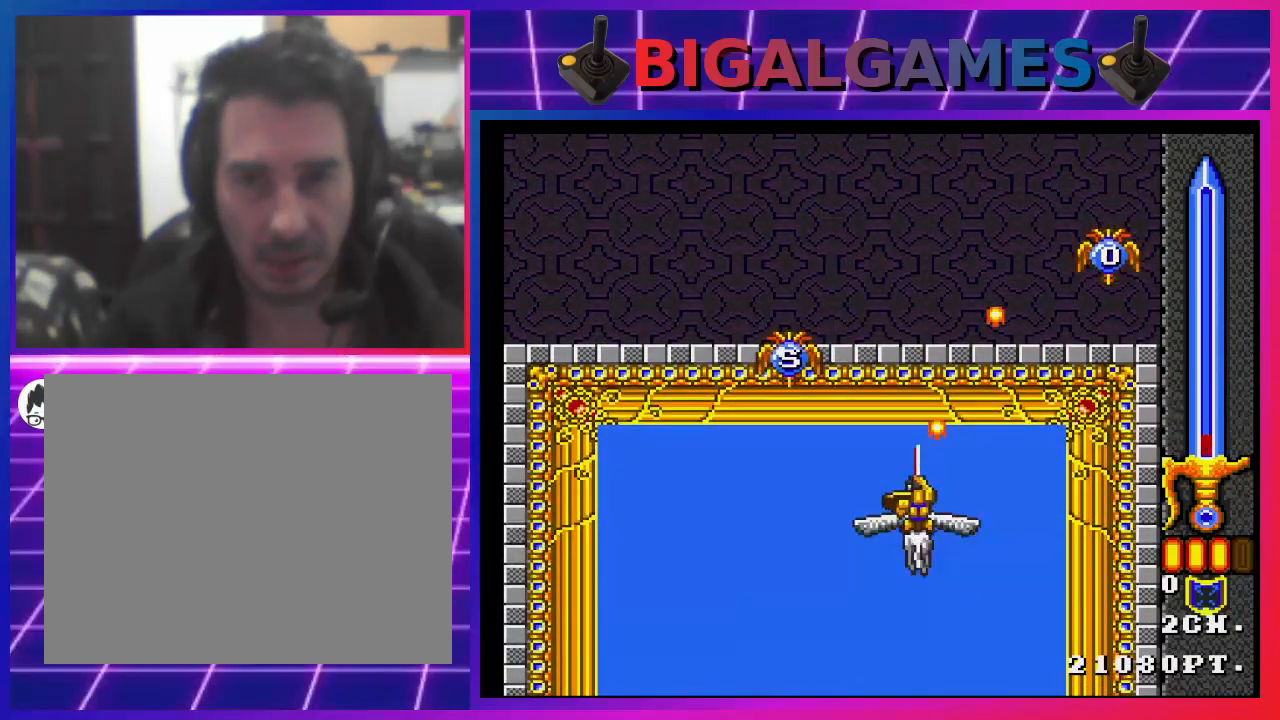
{"buttons": ["DPAD_LEFT"], "left_stick": "center", "right_stick": "center", "events": [[233, "SQUARE", "down"], [300, "SQUARE", "up"], [400, "SQUARE", "down"], [467, "SQUARE", "up"]]}
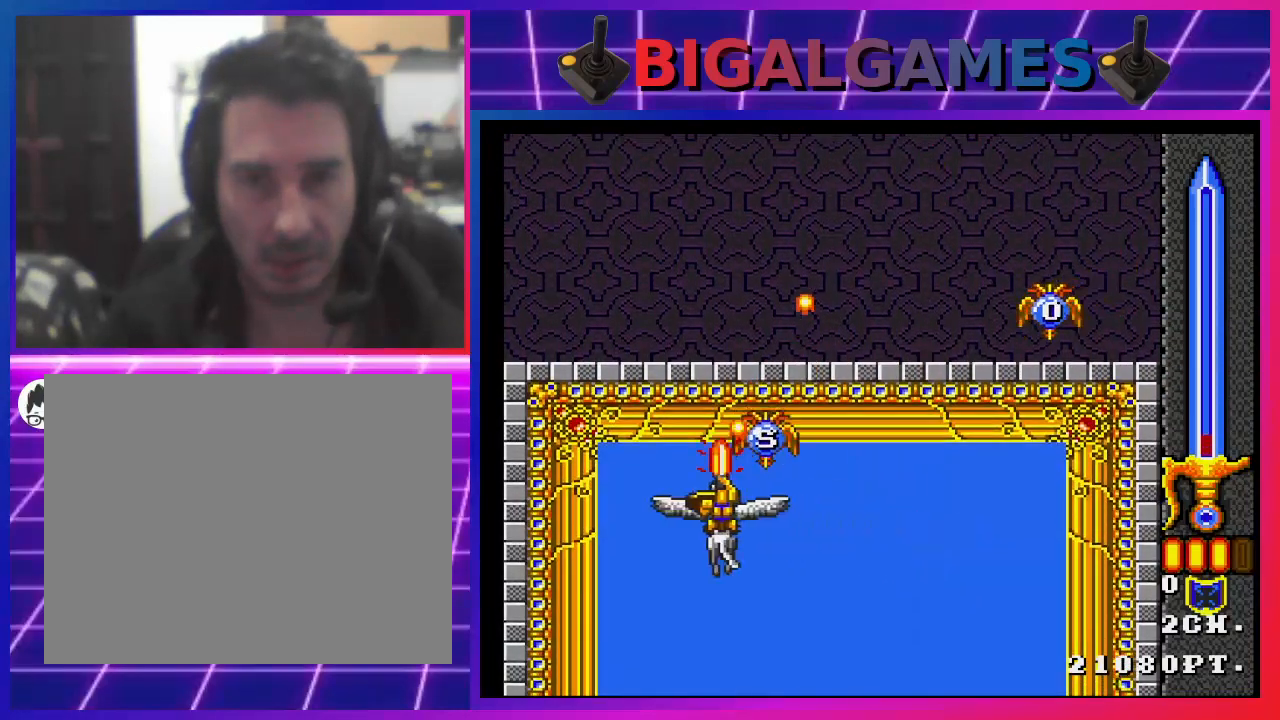
{"buttons": ["SQUARE"], "left_stick": "center", "right_stick": "center", "events": [[33, "DPAD_LEFT", "up"], [67, "DPAD_RIGHT", "down"], [67, "SQUARE", "down"], [133, "SQUARE", "up"], [200, "SQUARE", "down"], [300, "SQUARE", "up"], [367, "SQUARE", "down"], [467, "SQUARE", "up"], [500, "DPAD_RIGHT", "up"], [500, "SQUARE", "down"]]}
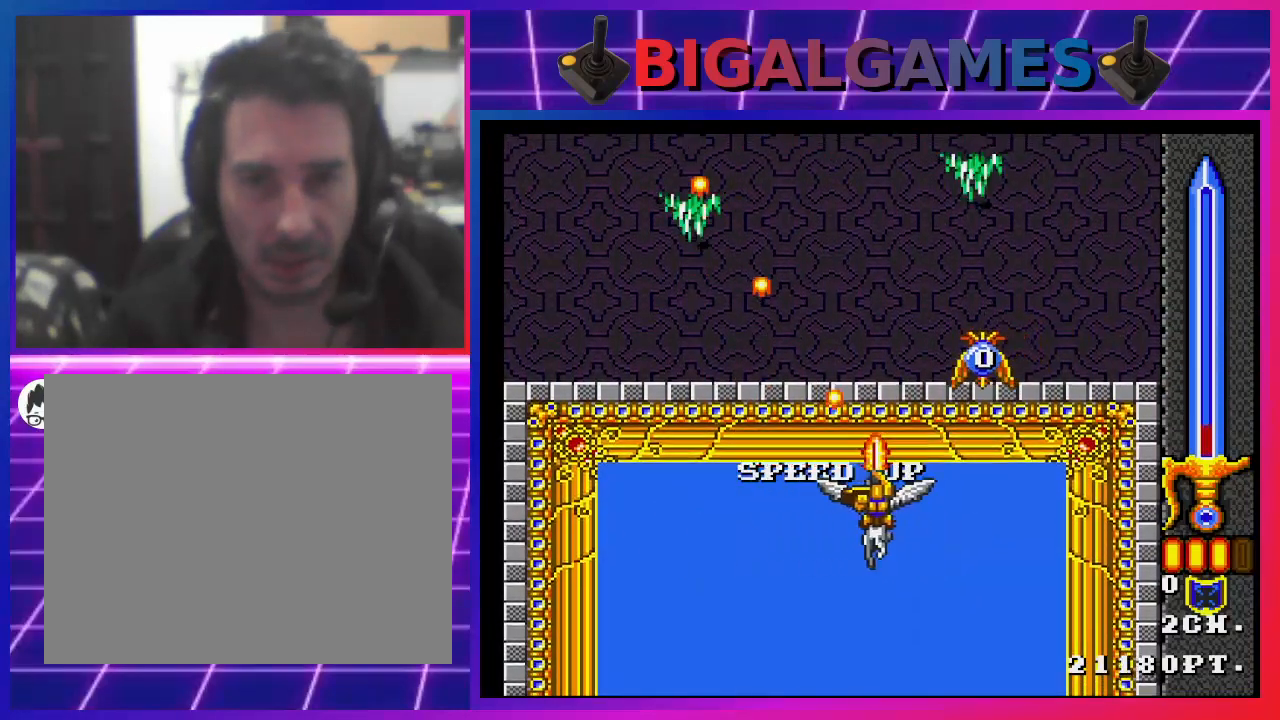
{"buttons": ["SQUARE", "DPAD_UP"], "left_stick": "center", "right_stick": "center", "events": [[100, "SQUARE", "up"], [167, "SQUARE", "down"], [267, "SQUARE", "up"], [333, "SQUARE", "down"], [367, "DPAD_UP", "down"], [400, "SQUARE", "up"], [500, "SQUARE", "down"]]}
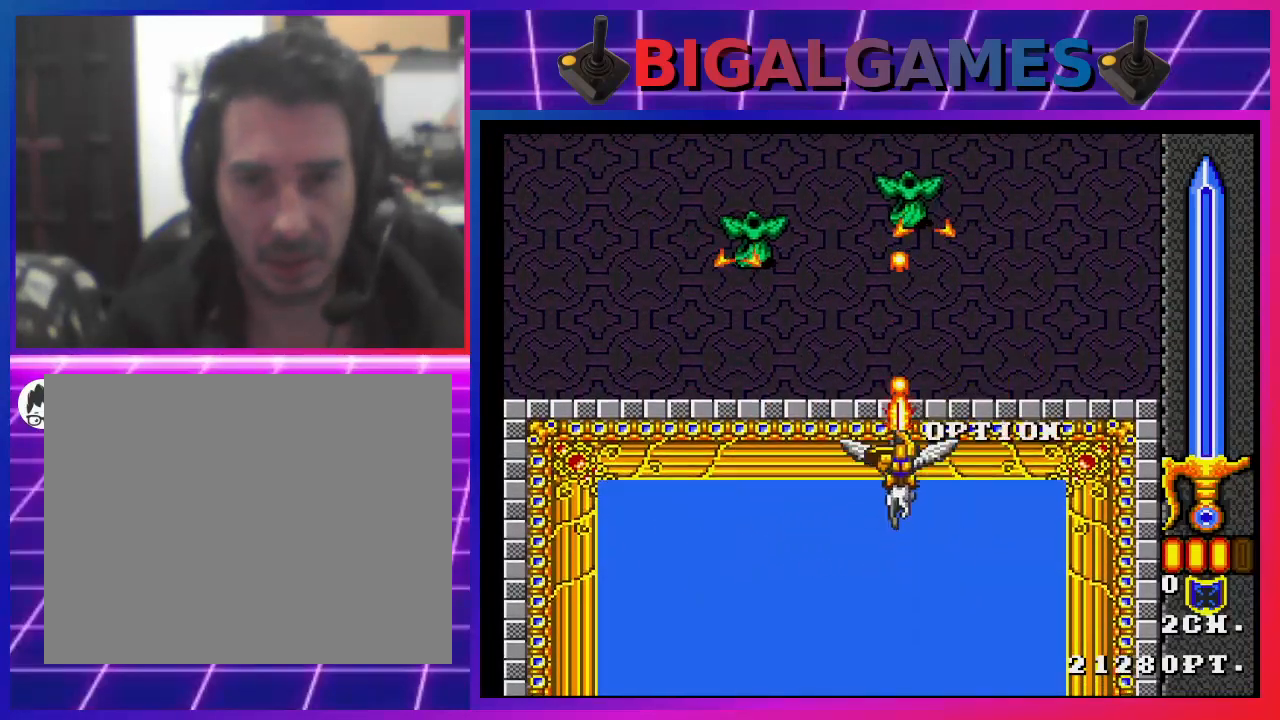
{"buttons": ["SQUARE", "DPAD_DOWN", "DPAD_LEFT"], "left_stick": "center", "right_stick": "center"}
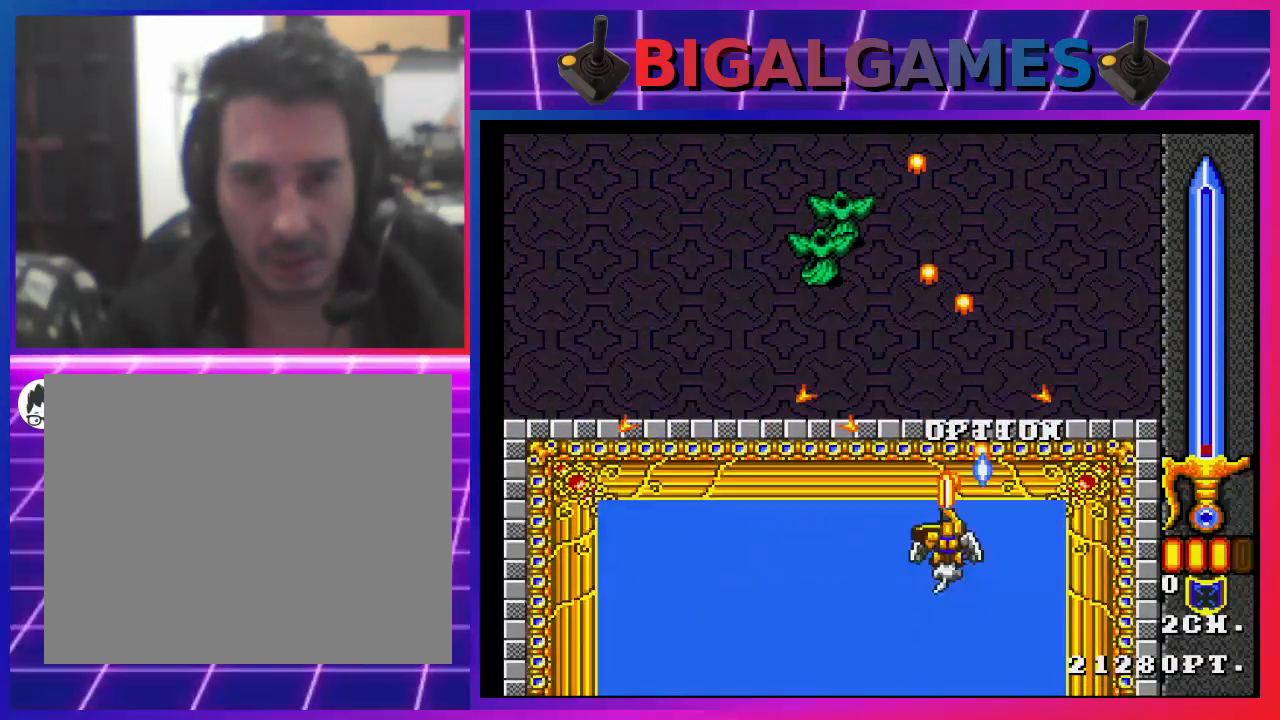
{"buttons": ["SQUARE"], "left_stick": "center", "right_stick": "center", "events": [[300, "DPAD_LEFT", "up"], [433, "DPAD_DOWN", "up"]]}
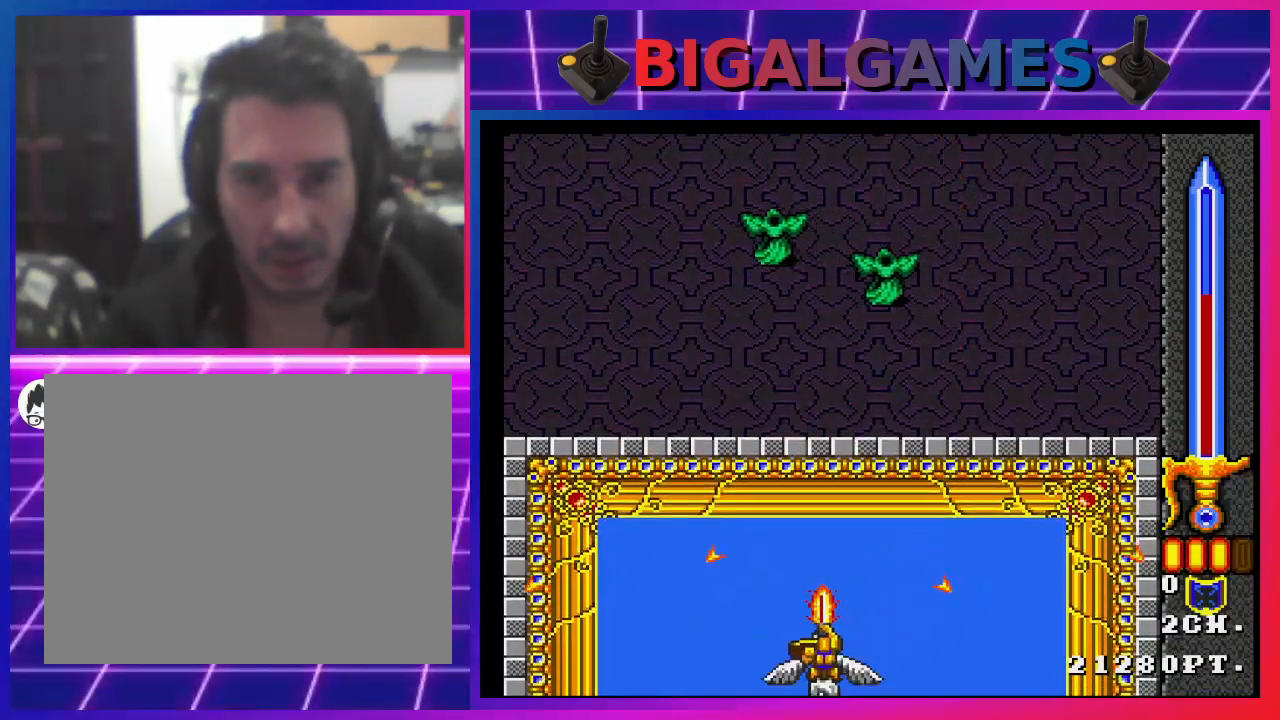
{"buttons": ["SQUARE", "DPAD_LEFT"], "left_stick": "center", "right_stick": "center", "events": [[433, "DPAD_LEFT", "down"]]}
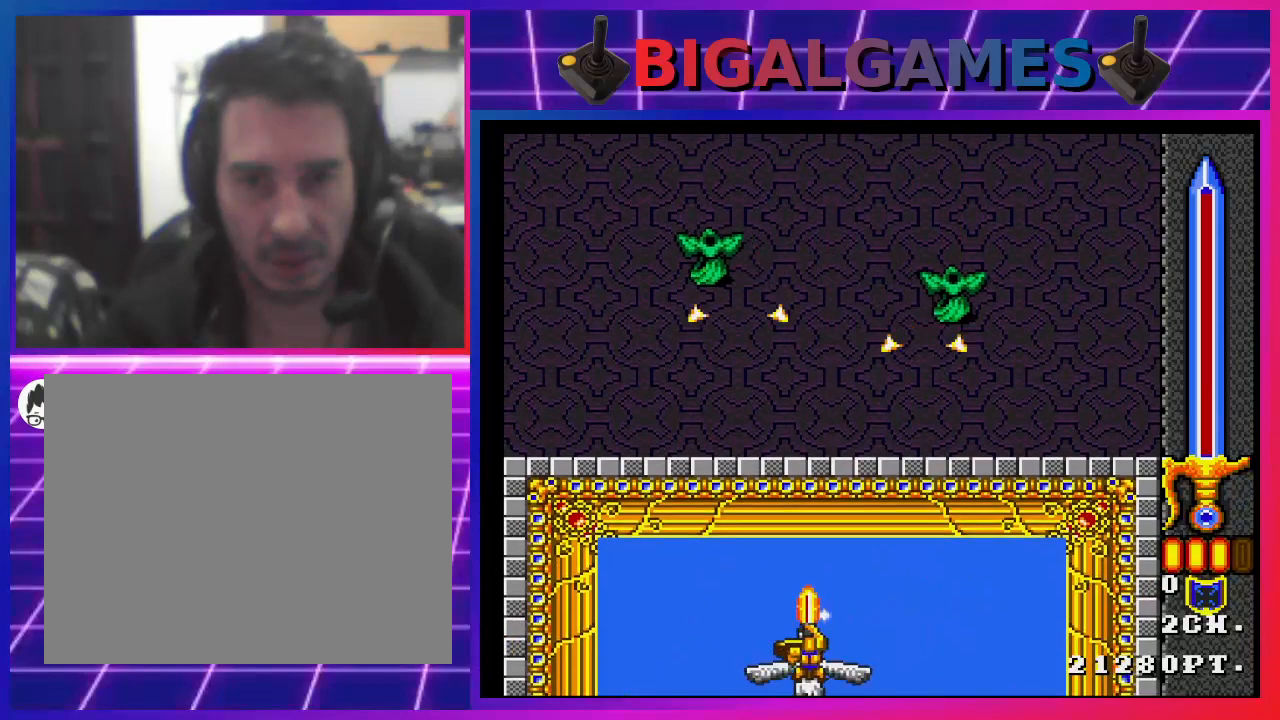
{"buttons": ["SQUARE", "DPAD_LEFT"], "left_stick": "center", "right_stick": "center", "events": [[33, "DPAD_LEFT", "up"], [267, "DPAD_LEFT", "down"]]}
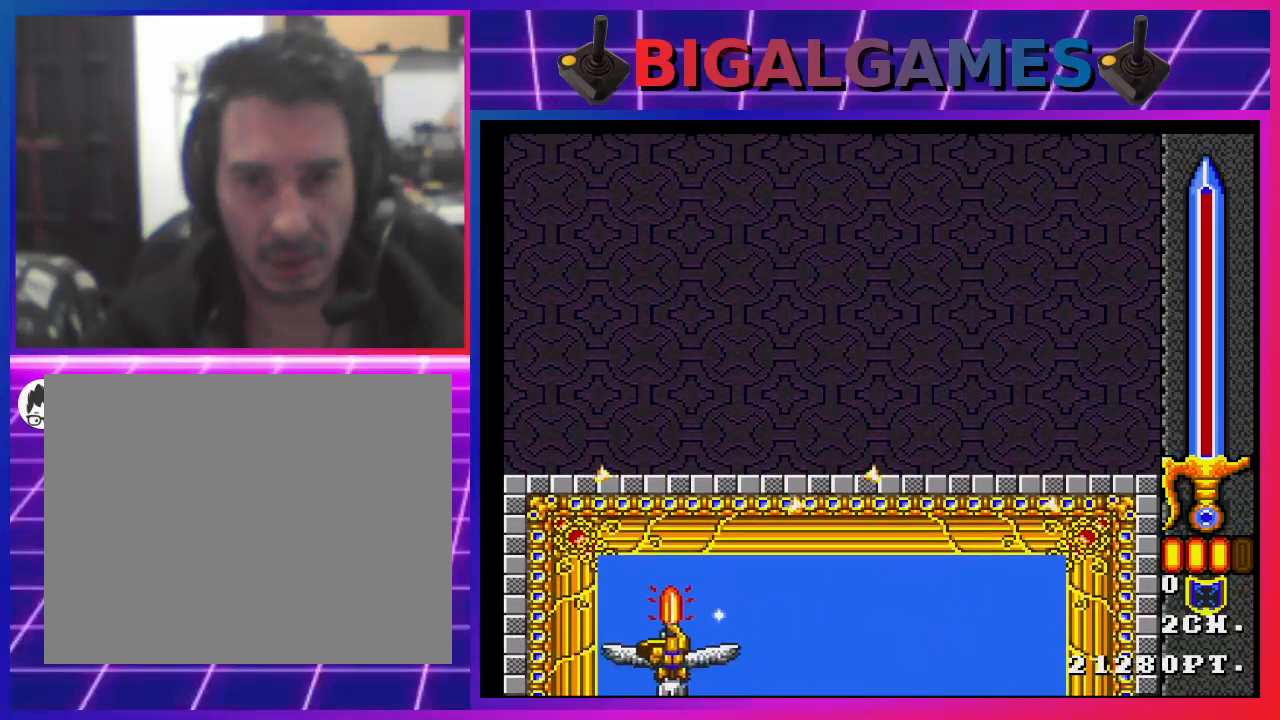
{"buttons": ["DPAD_UP"], "left_stick": "center", "right_stick": "center", "events": [[100, "DPAD_LEFT", "up"], [167, "SQUARE", "up"], [233, "DPAD_UP", "down"], [267, "DPAD_RIGHT", "down"], [267, "SQUARE", "down"], [333, "SQUARE", "up"], [367, "DPAD_RIGHT", "up"], [433, "SQUARE", "down"], [500, "SQUARE", "up"]]}
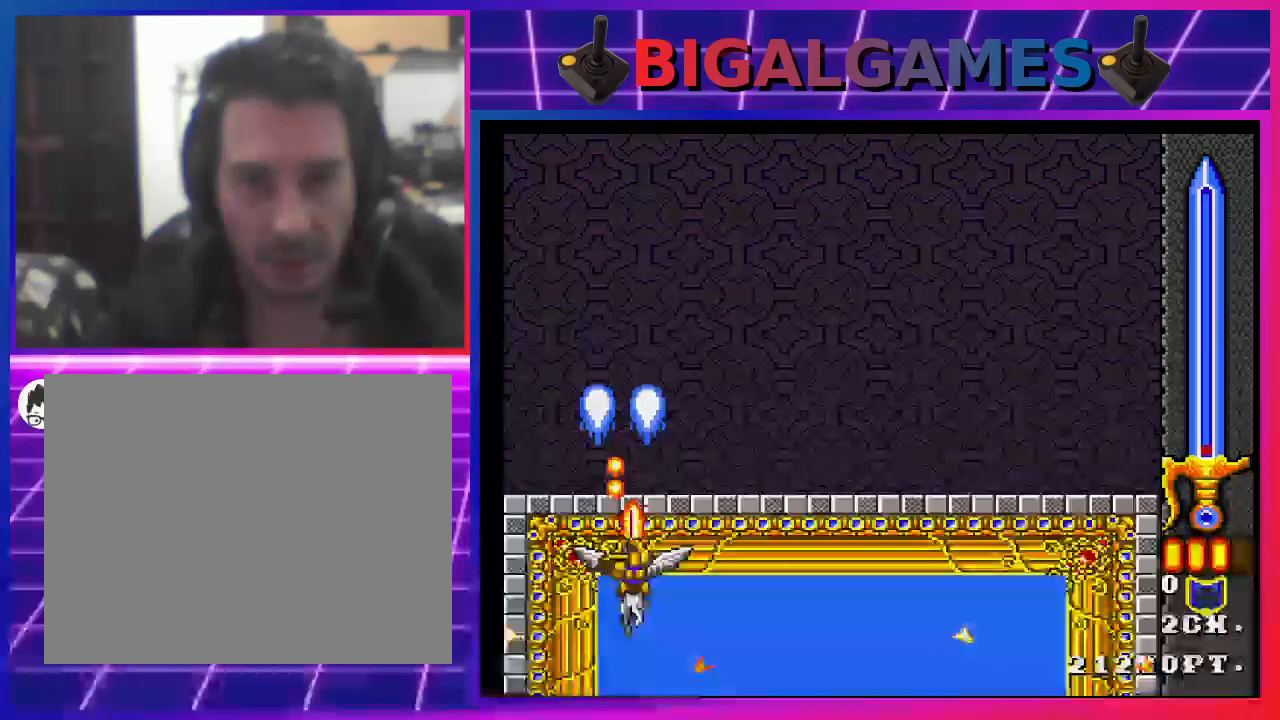
{"buttons": ["SQUARE", "DPAD_DOWN", "DPAD_RIGHT"], "left_stick": "center", "right_stick": "center", "events": [[67, "SQUARE", "down"], [133, "SQUARE", "up"], [200, "DPAD_UP", "up"], [200, "SQUARE", "down"], [267, "DPAD_RIGHT", "down"], [333, "DPAD_DOWN", "down"]]}
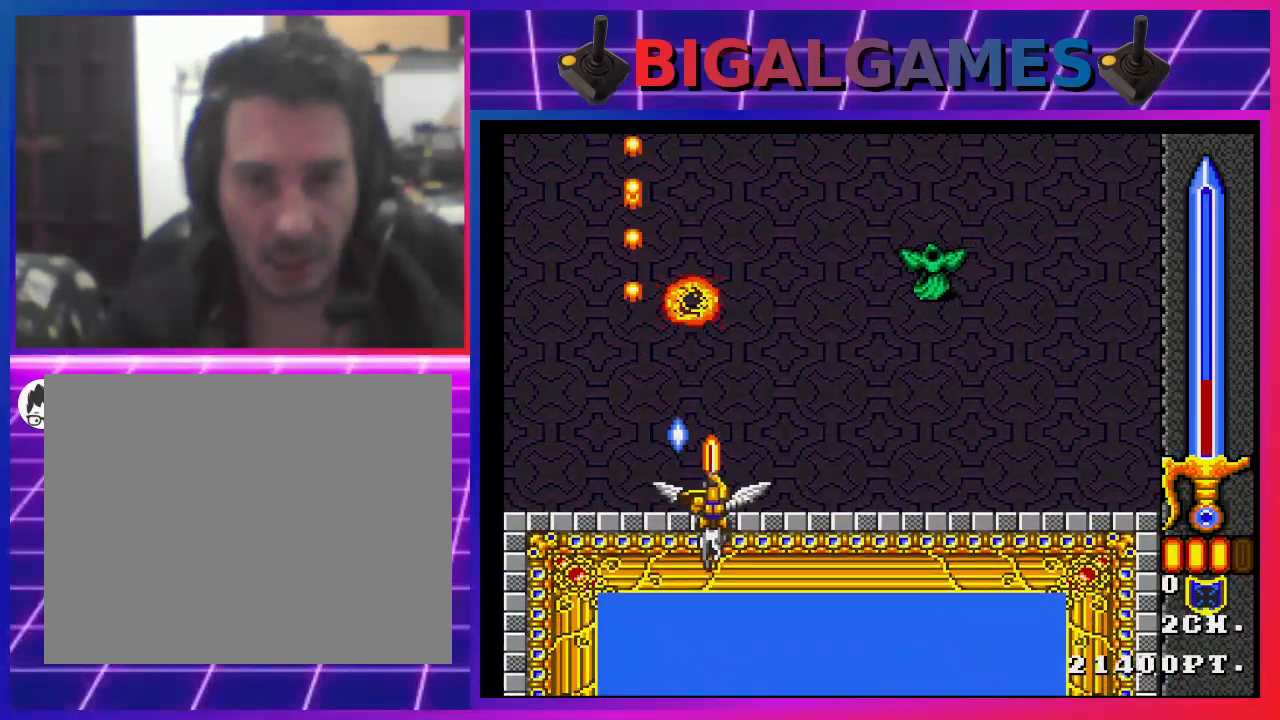
{"buttons": ["SQUARE", "DPAD_DOWN"], "left_stick": "center", "right_stick": "center", "events": [[267, "DPAD_DOWN", "up"], [267, "DPAD_RIGHT", "up"], [500, "DPAD_DOWN", "down"]]}
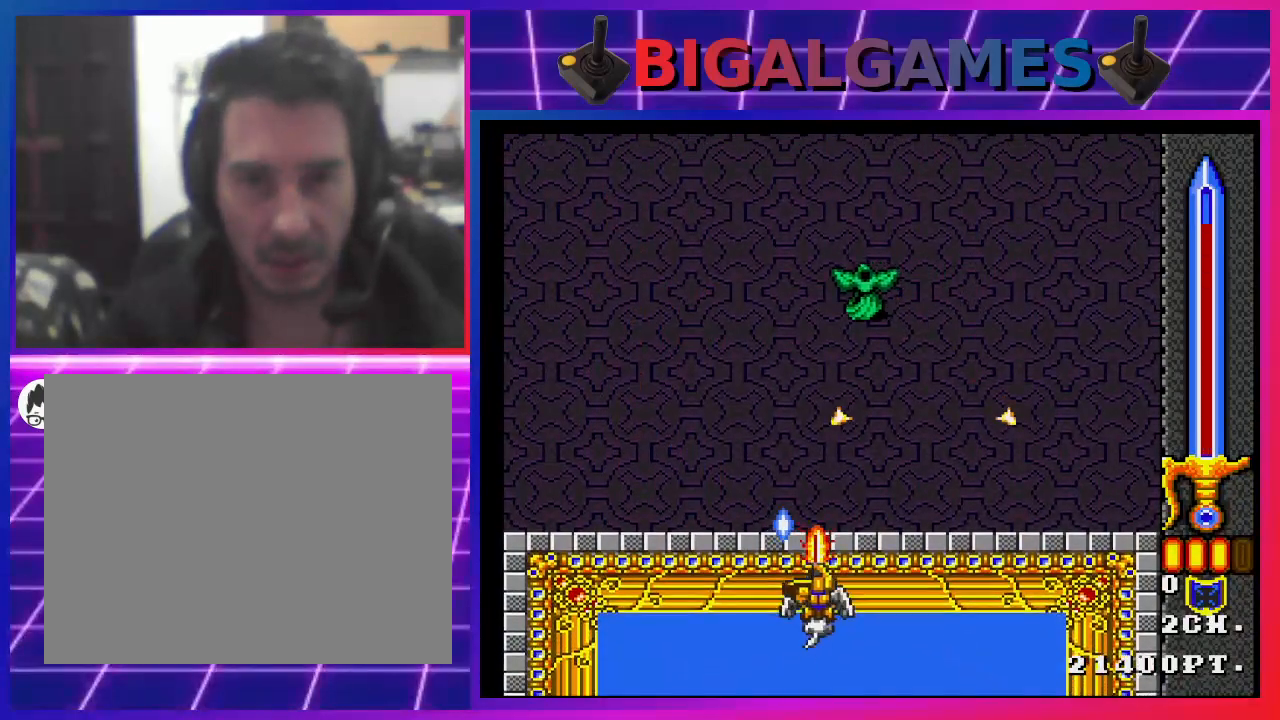
{"buttons": ["SQUARE", "DPAD_LEFT"], "left_stick": "center", "right_stick": "center", "events": [[200, "DPAD_RIGHT", "down"], [267, "DPAD_DOWN", "up"], [333, "DPAD_RIGHT", "up"], [333, "SQUARE", "up"], [433, "SQUARE", "down"], [500, "DPAD_LEFT", "down"]]}
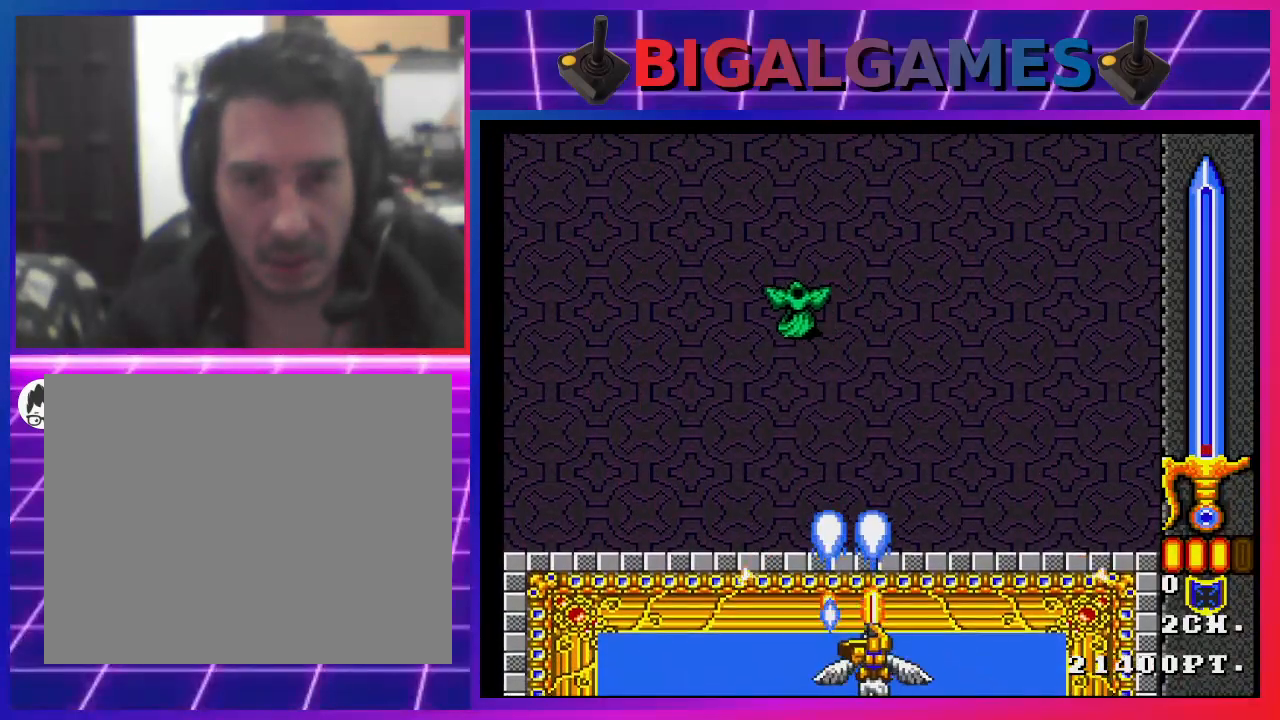
{"buttons": [], "left_stick": "center", "right_stick": "center", "events": [[33, "SQUARE", "up"], [100, "SQUARE", "down"], [167, "SQUARE", "up"], [200, "DPAD_LEFT", "up"], [267, "SQUARE", "down"], [300, "SQUARE", "up"], [400, "SQUARE", "down"], [467, "SQUARE", "up"]]}
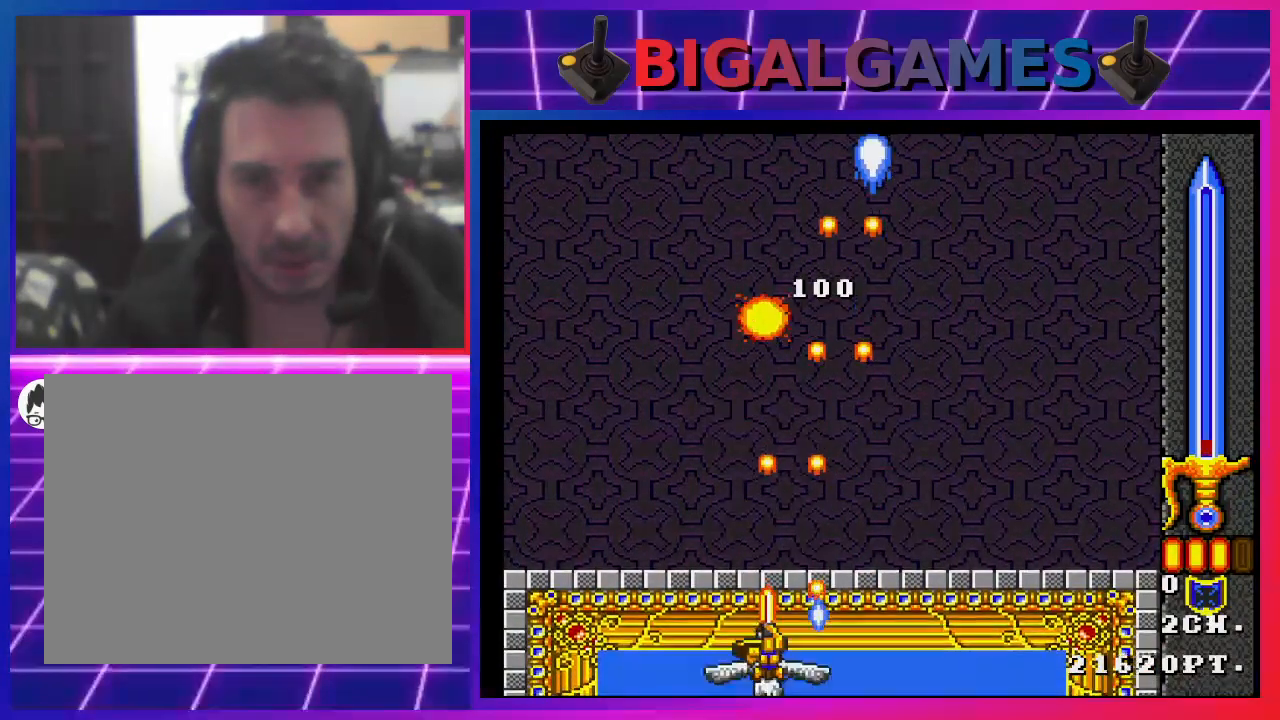
{"buttons": ["SQUARE"], "left_stick": "center", "right_stick": "center", "events": [[67, "SQUARE", "down"], [100, "SQUARE", "up"], [200, "SQUARE", "down"], [267, "DPAD_LEFT", "down"], [400, "DPAD_LEFT", "up"]]}
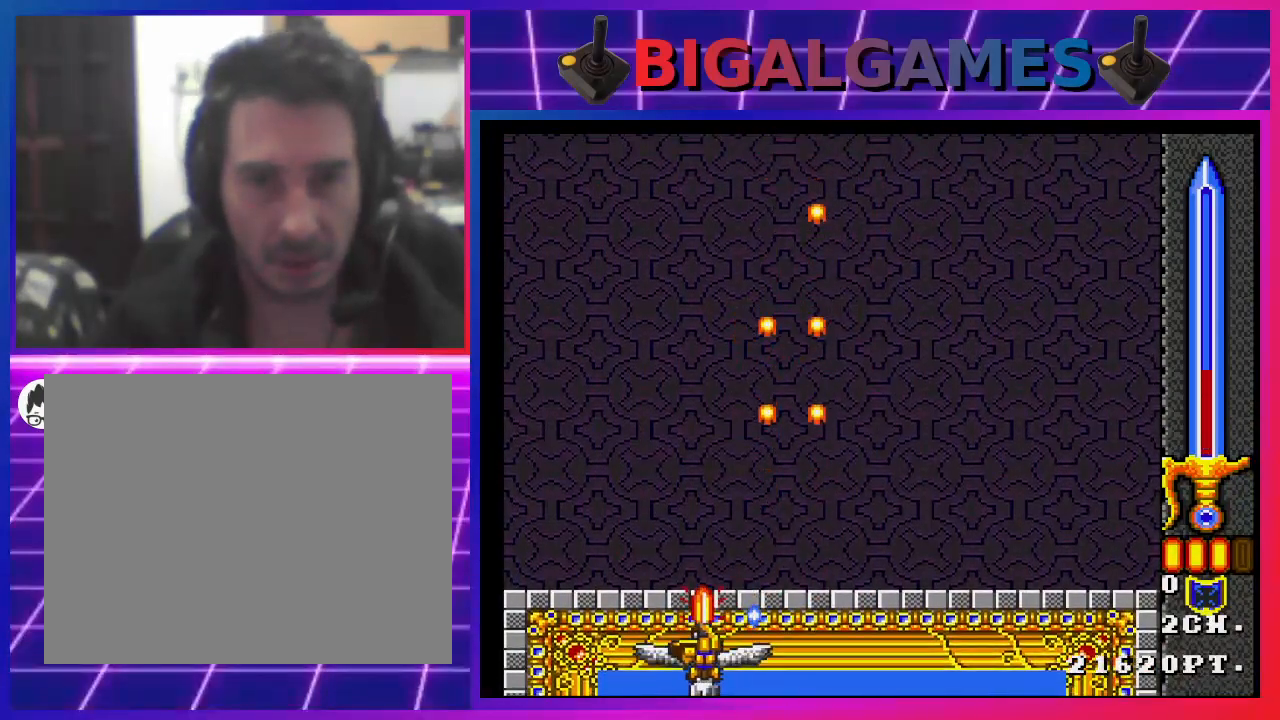
{"buttons": ["SQUARE"], "left_stick": "center", "right_stick": "center", "events": [[267, "DPAD_LEFT", "down"], [400, "DPAD_LEFT", "up"]]}
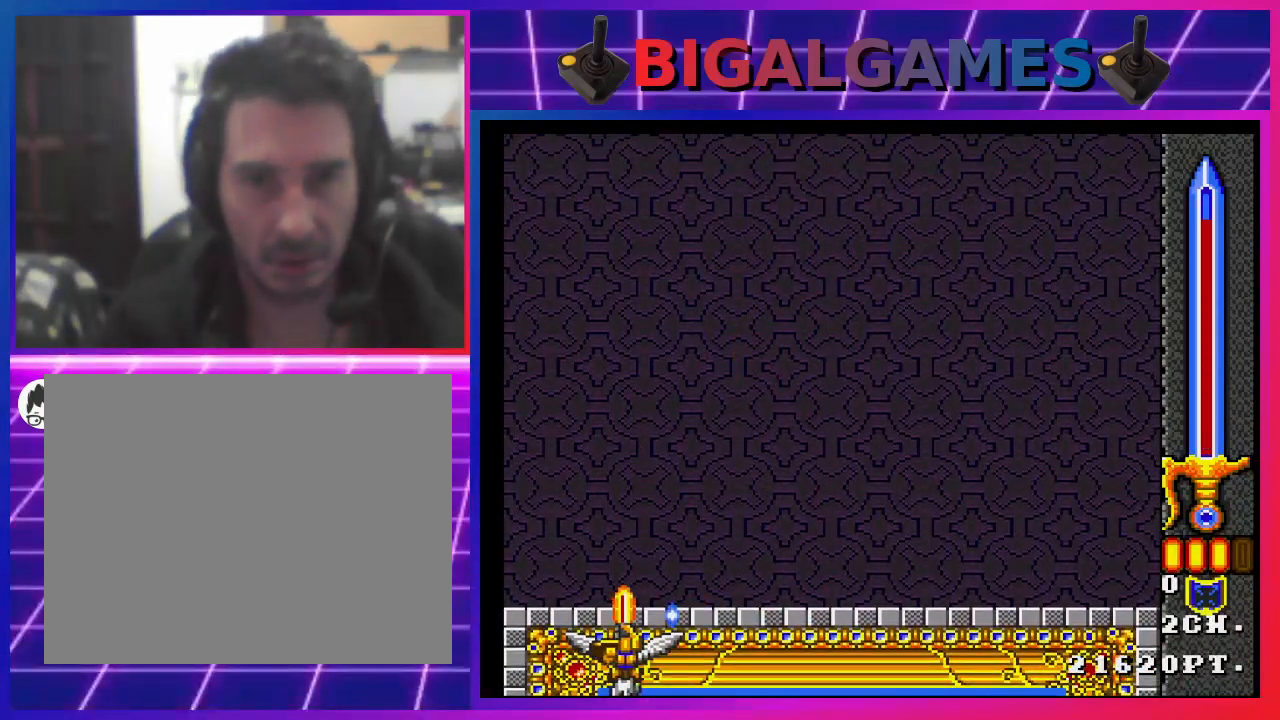
{"buttons": ["SQUARE"], "left_stick": "center", "right_stick": "center", "events": [[233, "DPAD_UP", "down"], [367, "DPAD_UP", "up"]]}
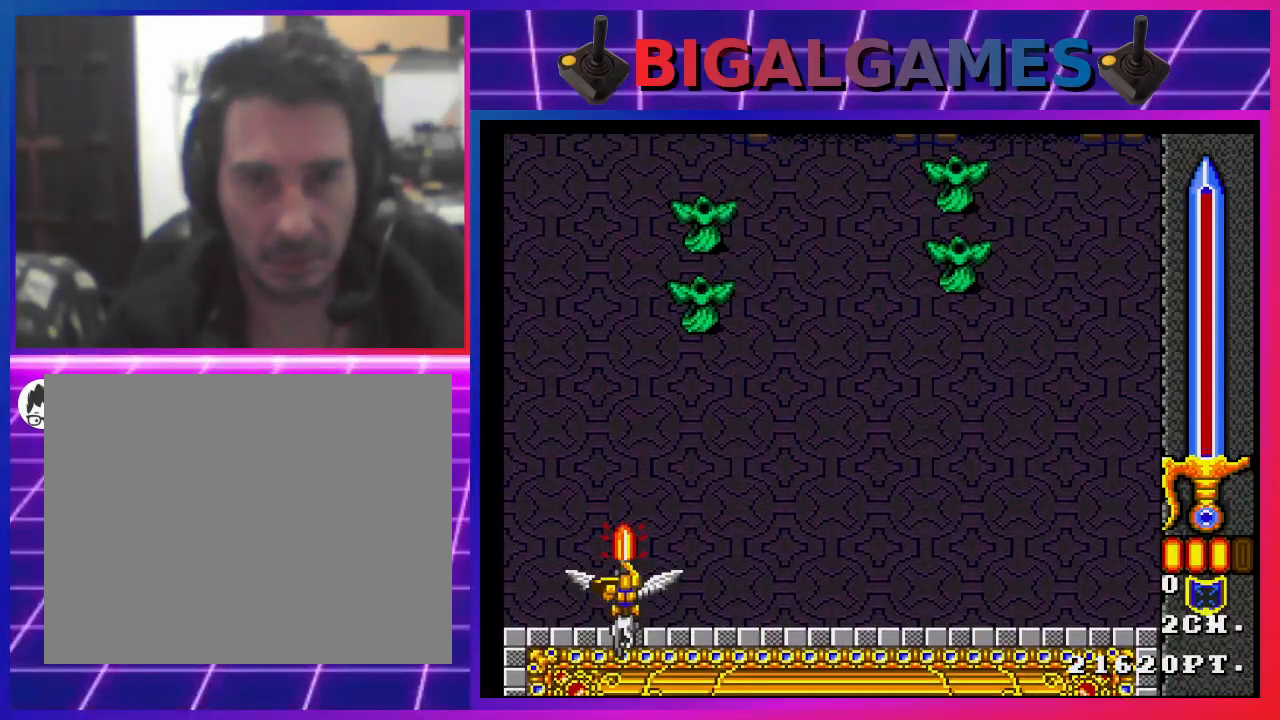
{"buttons": ["SQUARE", "DPAD_RIGHT"], "left_stick": "center", "right_stick": "center", "events": [[33, "DPAD_RIGHT", "down"]]}
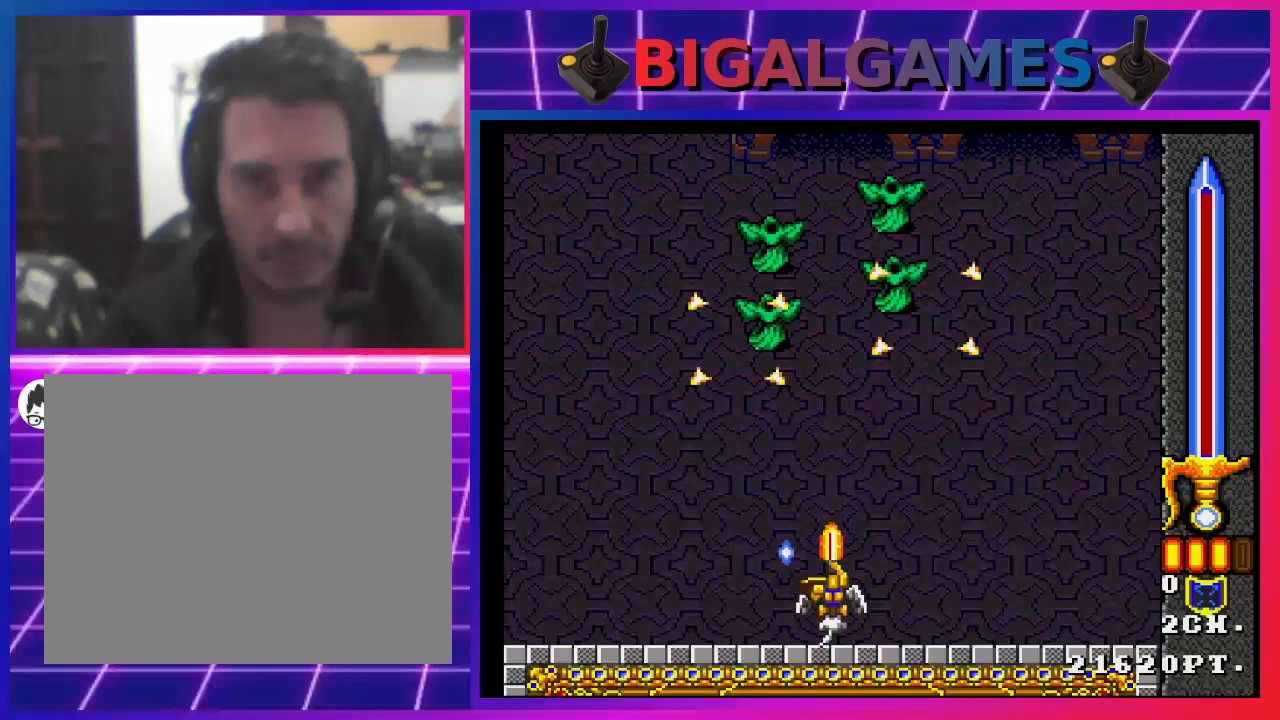
{"buttons": ["SQUARE", "DPAD_DOWN", "DPAD_RIGHT"], "left_stick": "center", "right_stick": "center", "events": [[100, "DPAD_RIGHT", "up"], [100, "SQUARE", "up"], [200, "SQUARE", "down"], [233, "DPAD_LEFT", "down"], [267, "SQUARE", "up"], [333, "SQUARE", "down"], [367, "DPAD_LEFT", "up"], [400, "SQUARE", "up"], [433, "DPAD_RIGHT", "down"], [467, "DPAD_DOWN", "down"], [467, "SQUARE", "down"]]}
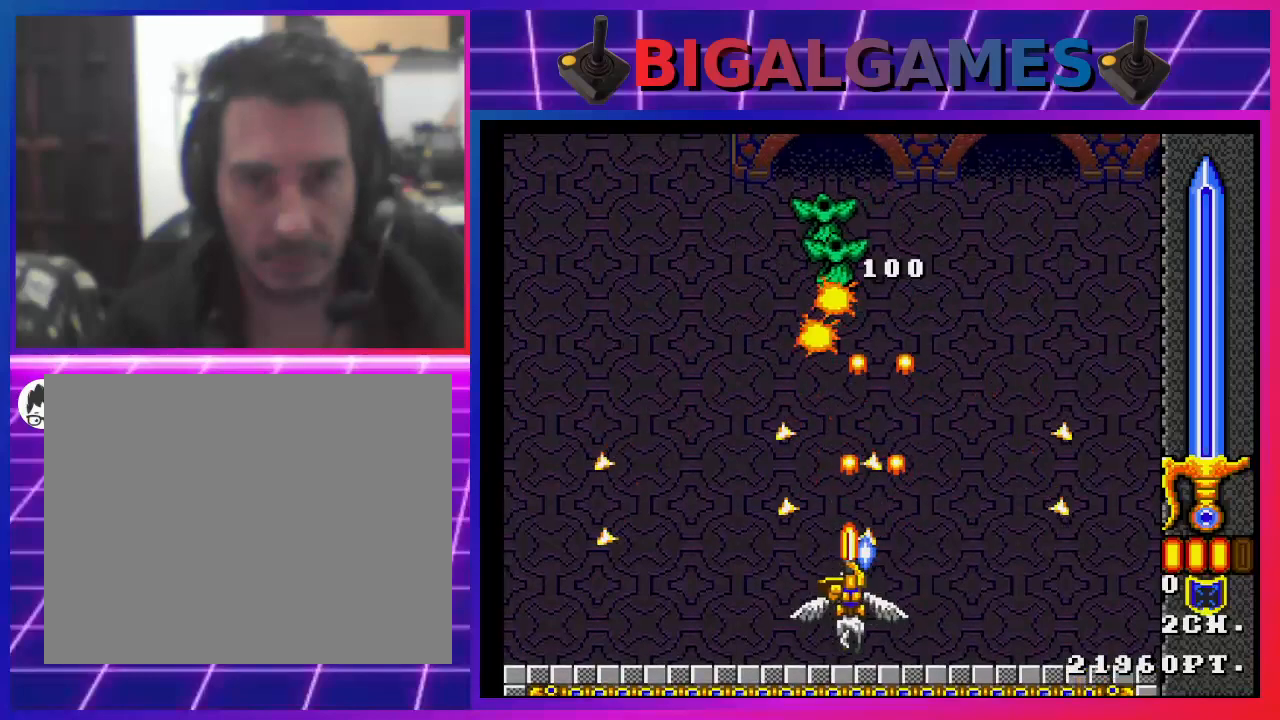
{"buttons": ["SQUARE", "DPAD_DOWN", "DPAD_LEFT"], "left_stick": "center", "right_stick": "center", "events": [[367, "SQUARE", "up"], [467, "DPAD_RIGHT", "up"], [467, "SQUARE", "down"], [500, "DPAD_LEFT", "down"]]}
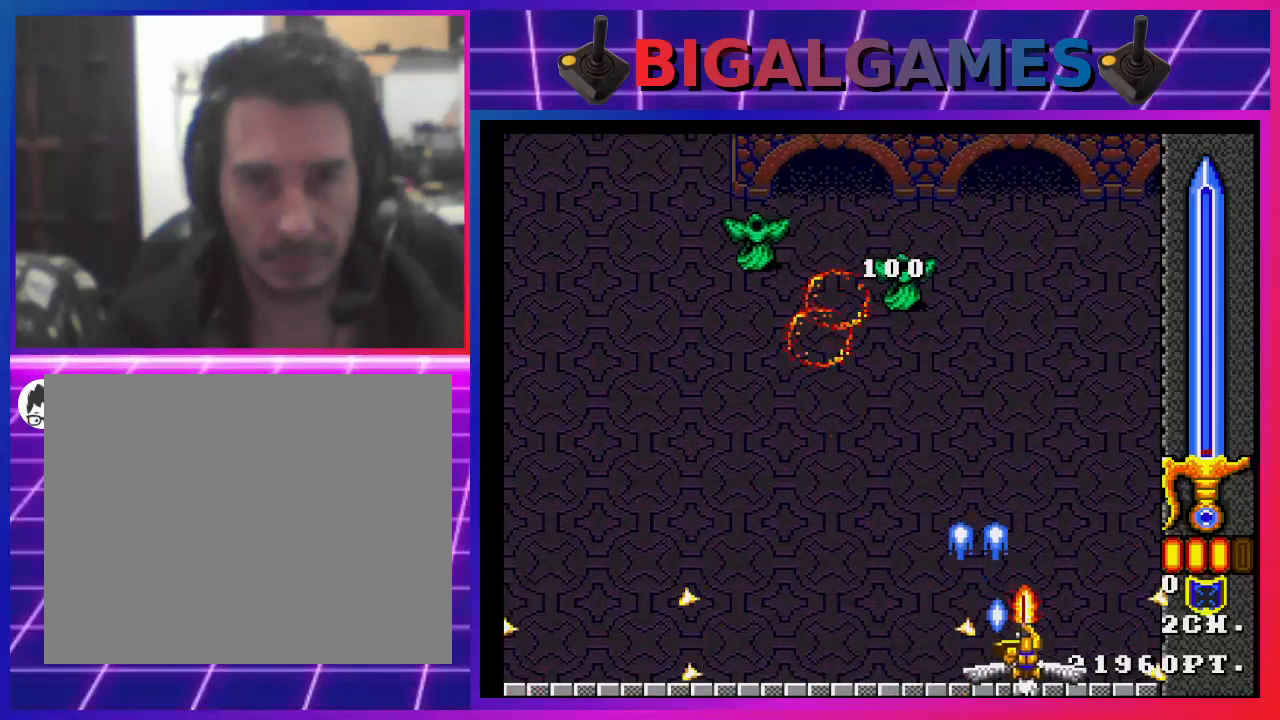
{"buttons": ["SQUARE", "DPAD_LEFT"], "left_stick": "center", "right_stick": "center", "events": [[33, "SQUARE", "up"], [100, "SQUARE", "down"], [133, "DPAD_DOWN", "up"], [200, "SQUARE", "up"], [300, "SQUARE", "down"], [367, "SQUARE", "up"], [433, "SQUARE", "down"]]}